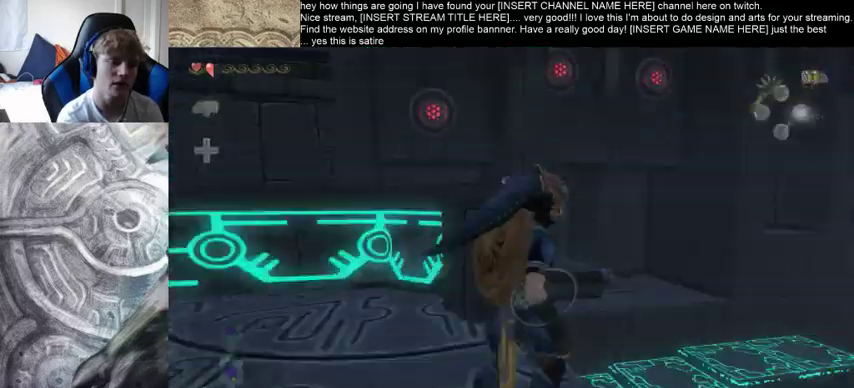
Gameplay with a controller (Xbox layout); each line is a JSON object with the inputs held at the frame after it. "events" lists button and stick changes between this image and that frame as [ms after this image, input, new state], when the widget could be followed in between. Not read: L3 R3.
{"buttons": [], "left_stick": "center", "right_stick": "center", "events": []}
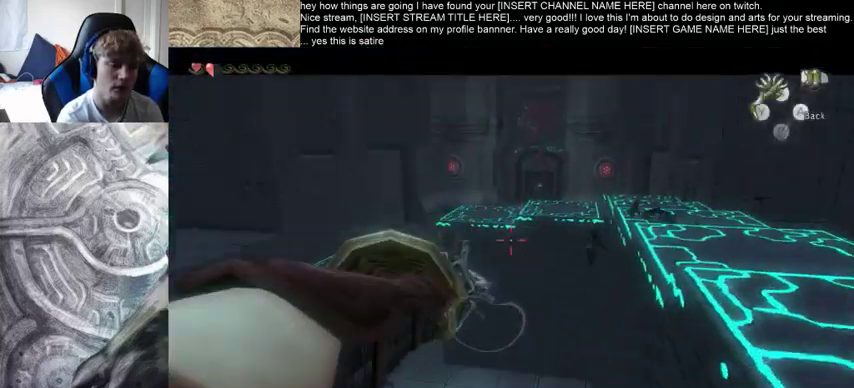
{"buttons": [], "left_stick": "center", "right_stick": "center", "events": []}
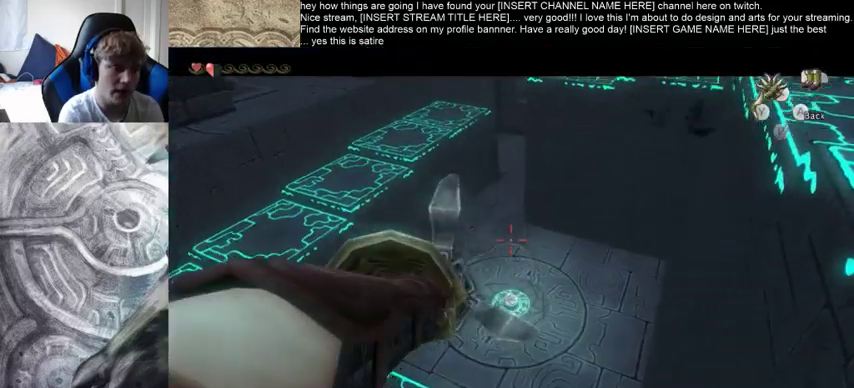
{"buttons": [], "left_stick": "center", "right_stick": "center", "events": []}
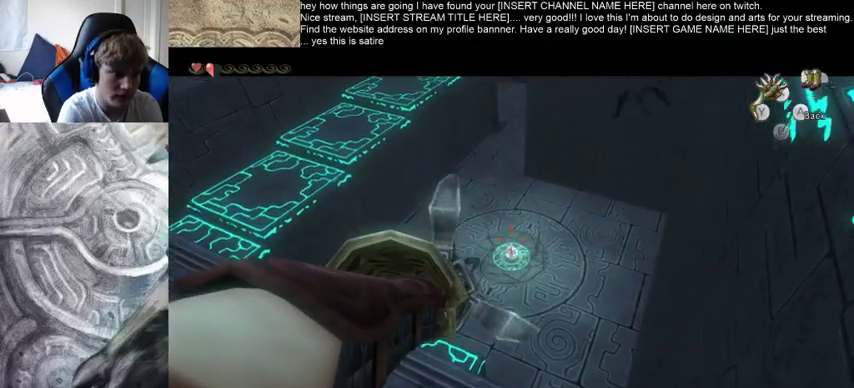
{"buttons": [], "left_stick": "center", "right_stick": "center", "events": []}
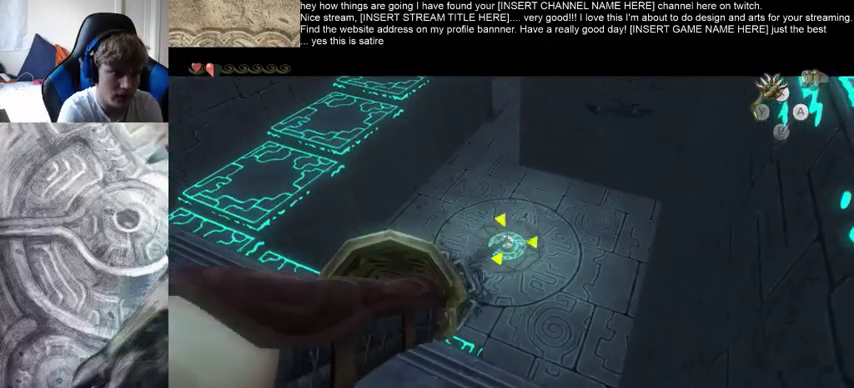
{"buttons": [], "left_stick": "center", "right_stick": "center", "events": []}
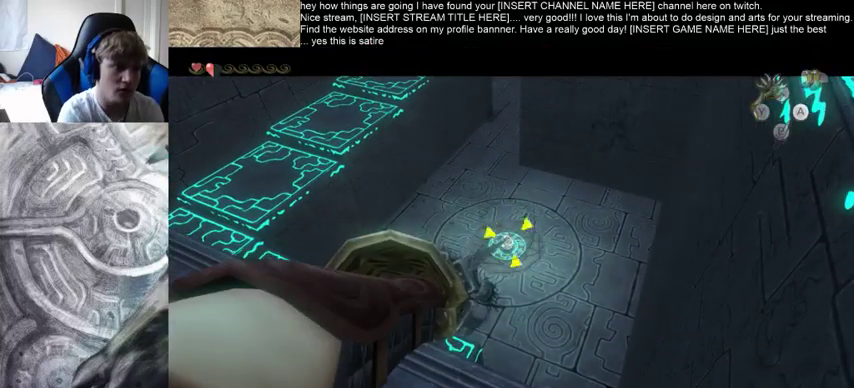
{"buttons": [], "left_stick": "center", "right_stick": "center", "events": []}
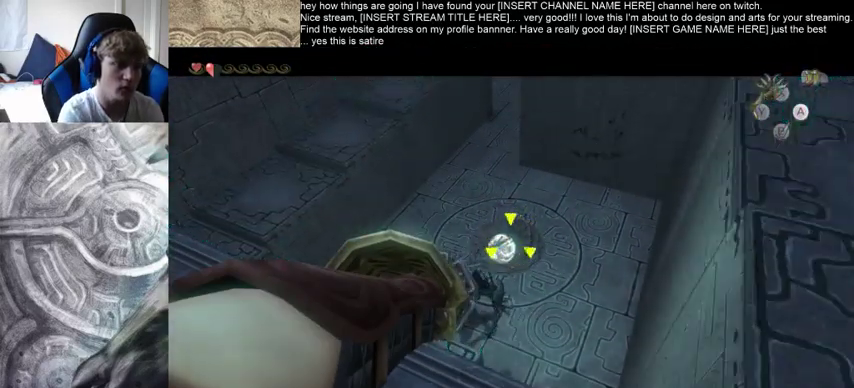
{"buttons": [], "left_stick": "down-left", "right_stick": "left", "events": [[200, "right_stick", "left"], [233, "left_stick", "down-left"]]}
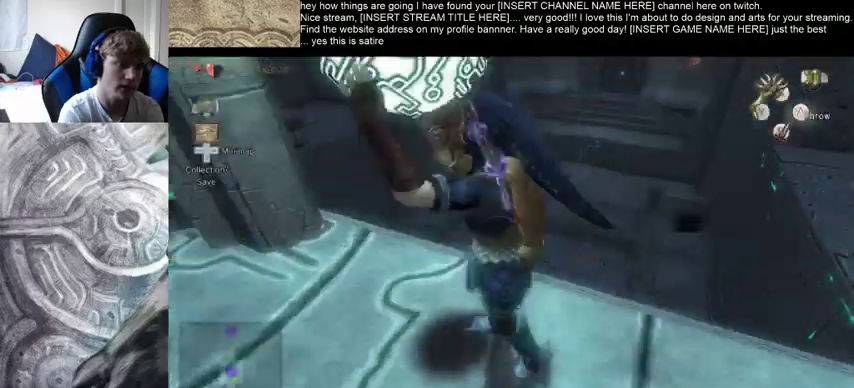
{"buttons": [], "left_stick": "up", "right_stick": "left", "events": [[200, "left_stick", "left"], [300, "left_stick", "up-left"], [400, "left_stick", "up"]]}
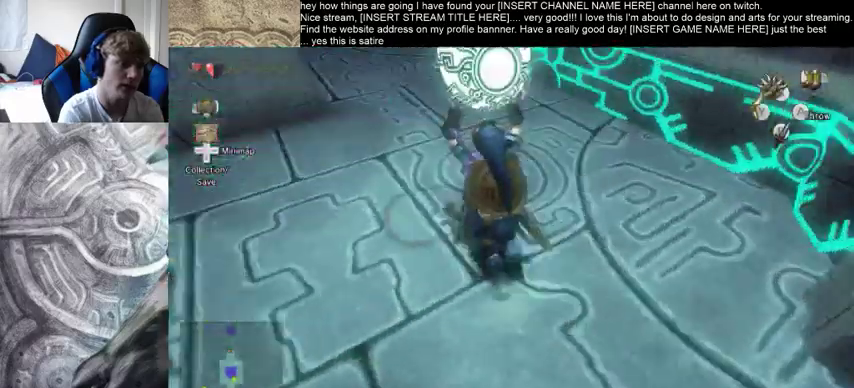
{"buttons": [], "left_stick": "up", "right_stick": "left", "events": []}
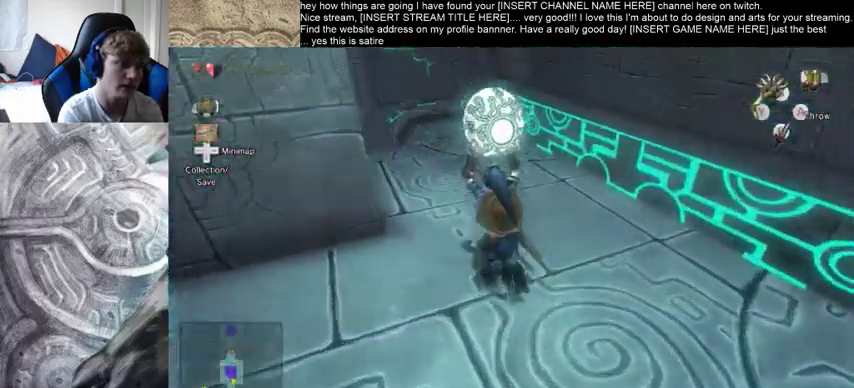
{"buttons": [], "left_stick": "up", "right_stick": "left", "events": []}
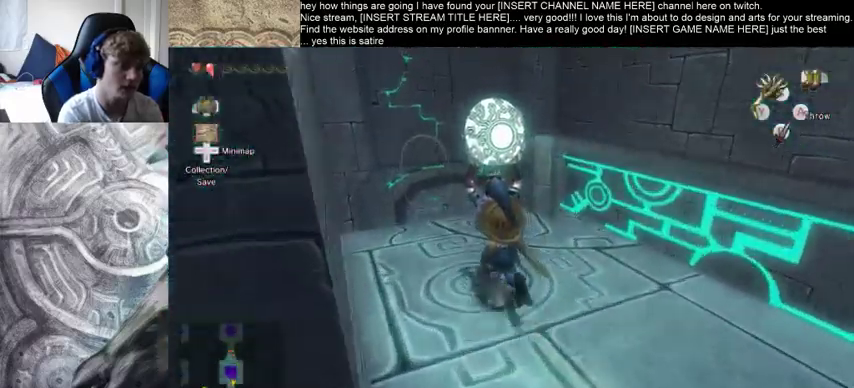
{"buttons": [], "left_stick": "up", "right_stick": "left", "events": []}
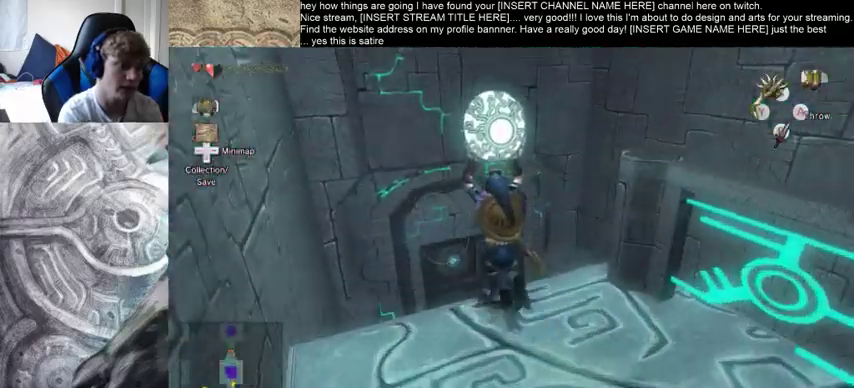
{"buttons": [], "left_stick": "up", "right_stick": "center", "events": [[200, "right_stick", "center"]]}
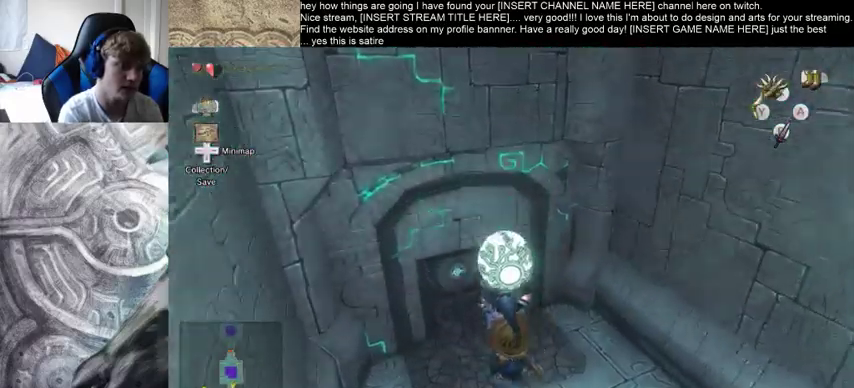
{"buttons": [], "left_stick": "up", "right_stick": "center", "events": []}
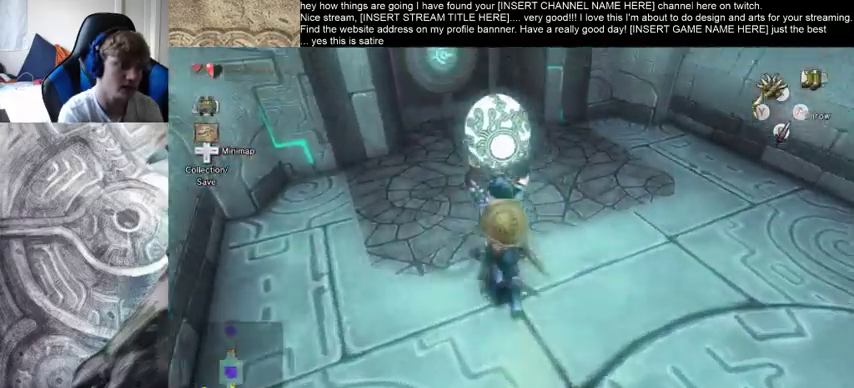
{"buttons": [], "left_stick": "up", "right_stick": "center", "events": []}
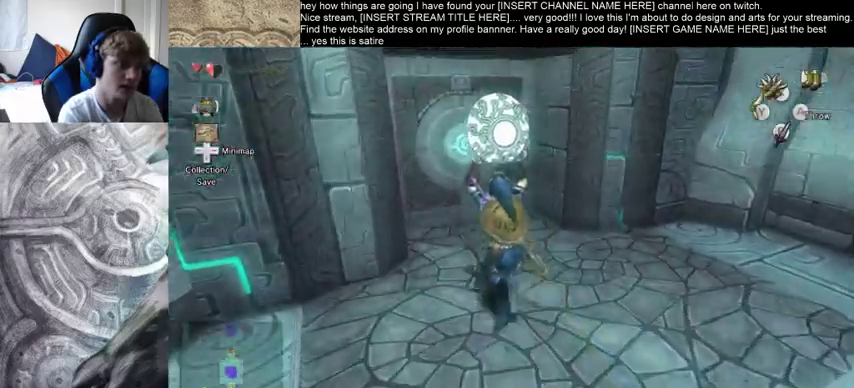
{"buttons": [], "left_stick": "up-left", "right_stick": "center", "events": [[467, "left_stick", "up-left"]]}
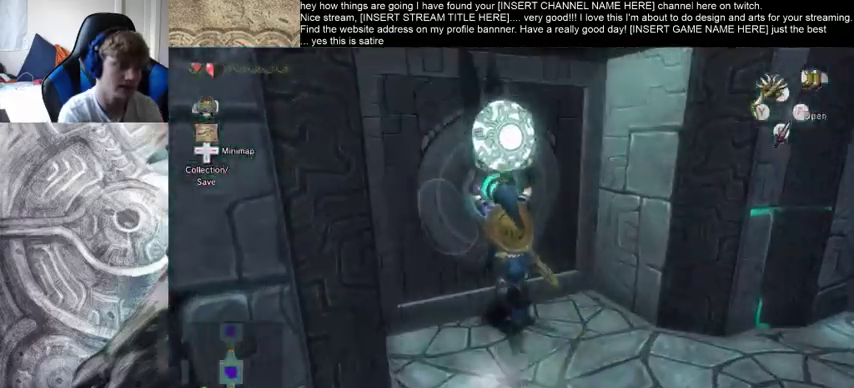
{"buttons": [], "left_stick": "up-left", "right_stick": "center"}
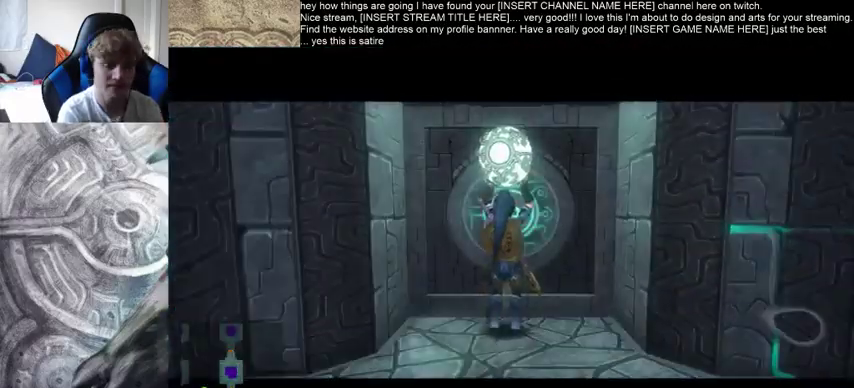
{"buttons": [], "left_stick": "center", "right_stick": "center", "events": [[67, "left_stick", "center"]]}
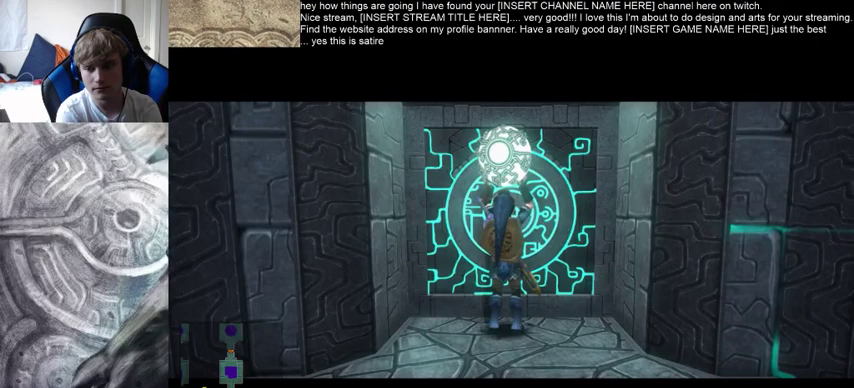
{"buttons": [], "left_stick": "center", "right_stick": "center", "events": []}
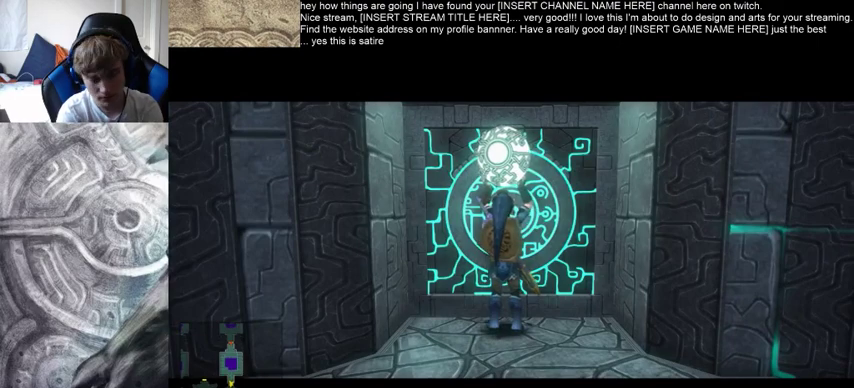
{"buttons": [], "left_stick": "center", "right_stick": "center", "events": []}
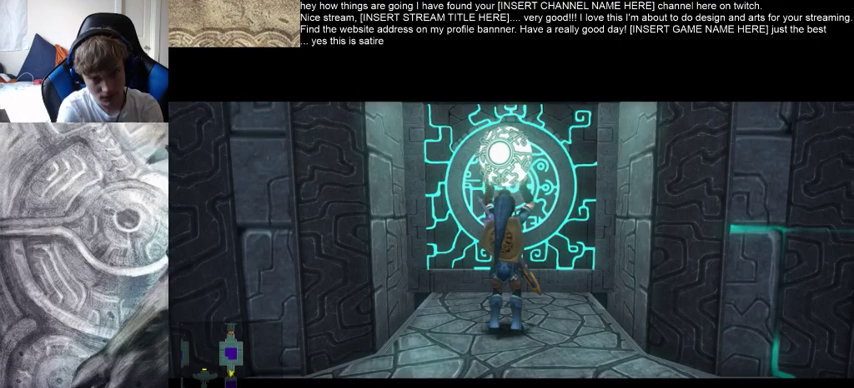
{"buttons": [], "left_stick": "center", "right_stick": "center", "events": []}
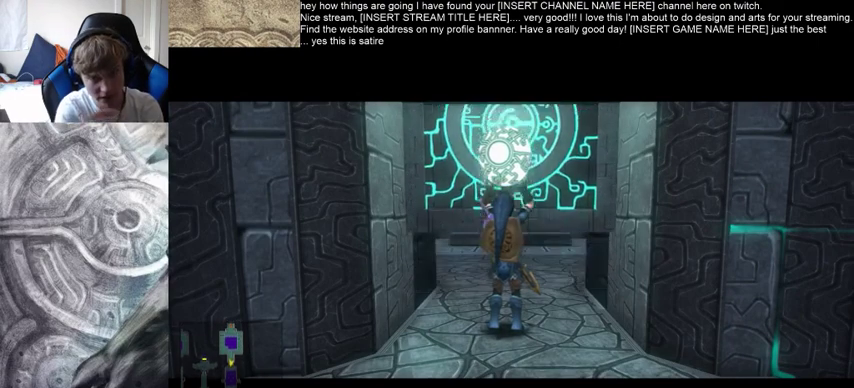
{"buttons": [], "left_stick": "center", "right_stick": "center", "events": []}
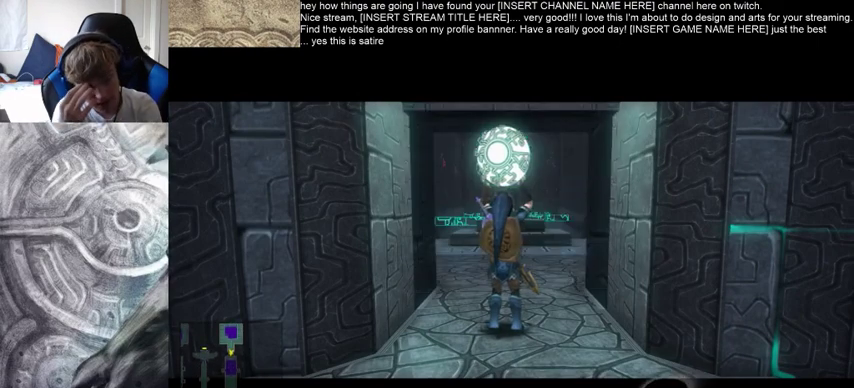
{"buttons": [], "left_stick": "center", "right_stick": "center", "events": []}
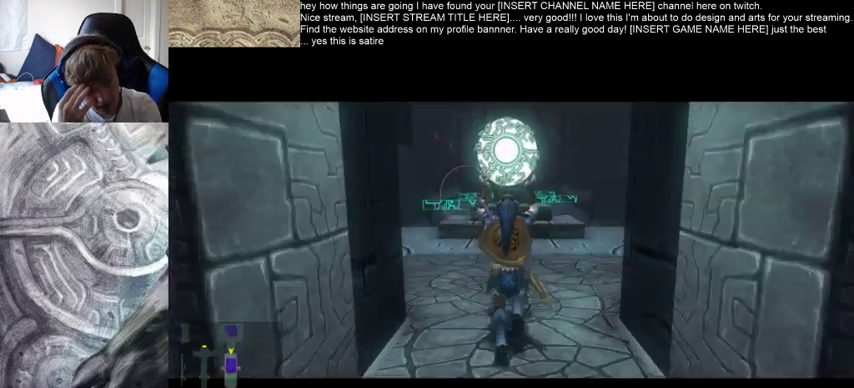
{"buttons": [], "left_stick": "center", "right_stick": "center", "events": []}
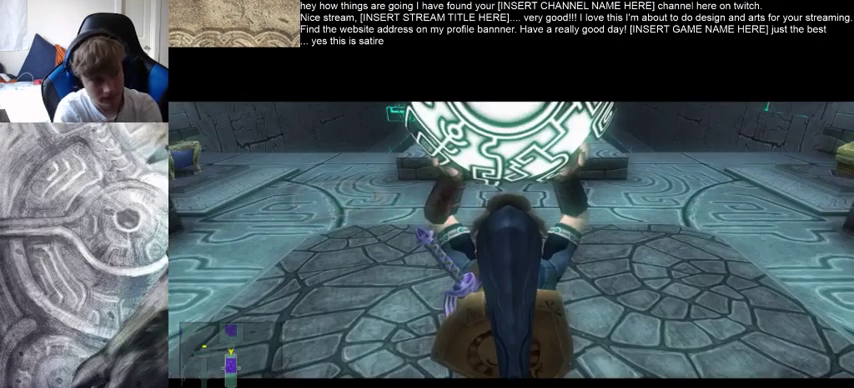
{"buttons": [], "left_stick": "center", "right_stick": "center", "events": []}
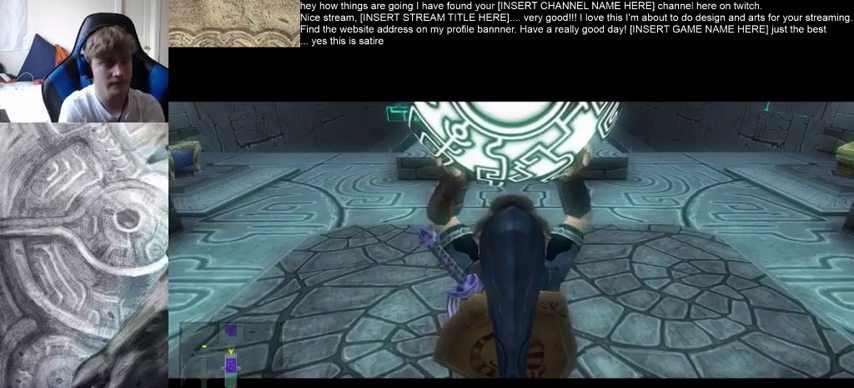
{"buttons": [], "left_stick": "up", "right_stick": "center", "events": [[33, "left_stick", "up"]]}